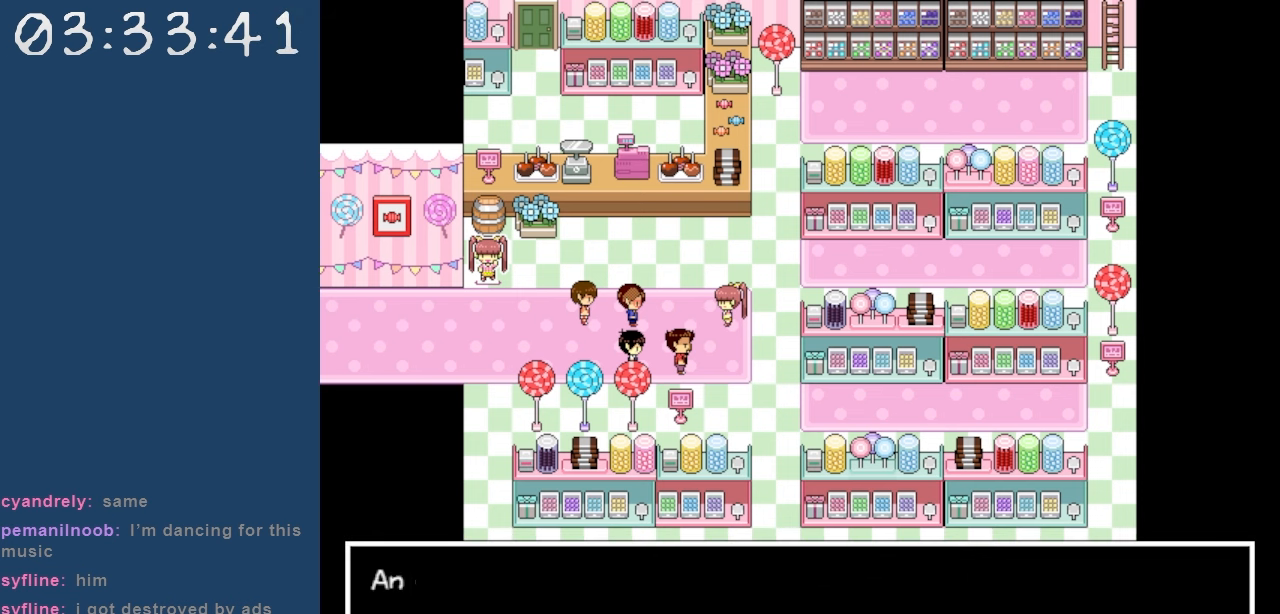
Gameplay with keyboard; each line is a JSON object with the keys held at the frame after it. "events" lists presses ("down") and releases ("up") of "c", "down", "left", "right", "shift", "space", "up", "x" and "z" between this image and that frame as [ms after this image, input, new state], when the widget could be followed in between. No other keys are recorded. Mouse input is not recorded.
{"keys": [], "events": []}
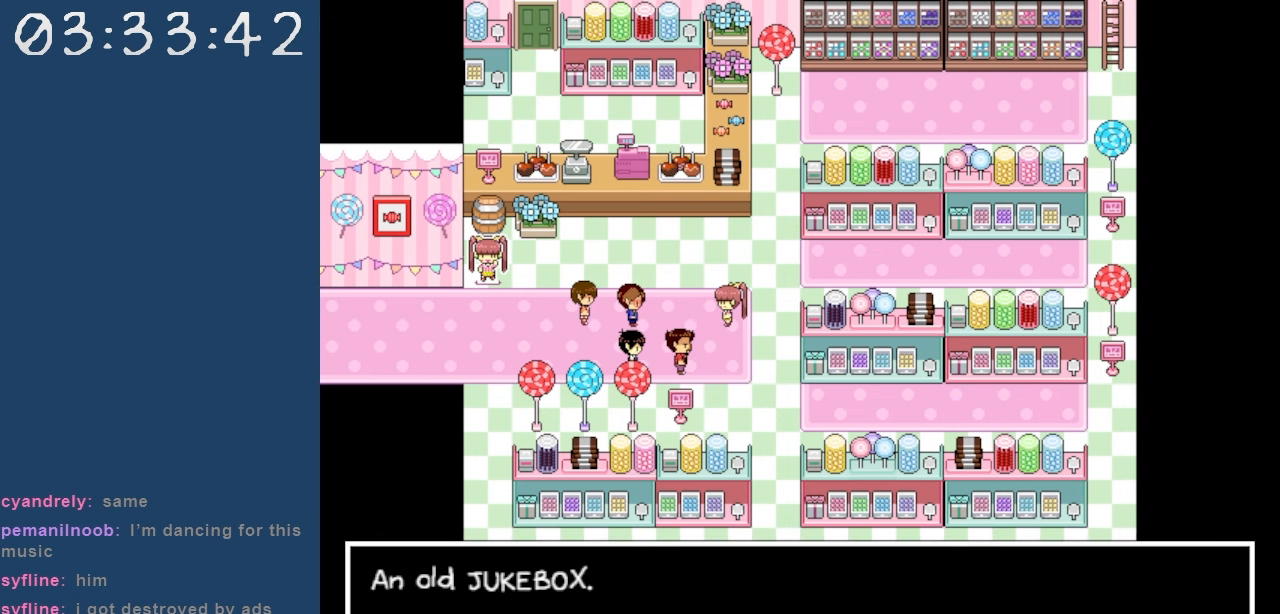
{"keys": [], "events": []}
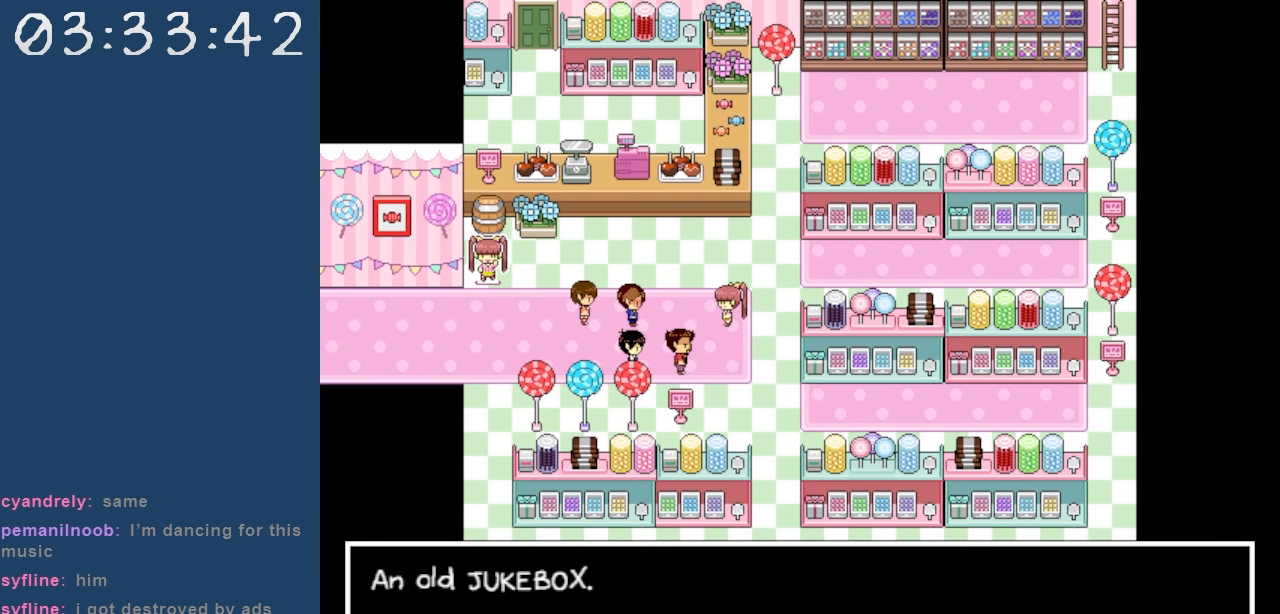
{"keys": [], "events": [[317, "z", "down"], [450, "z", "up"]]}
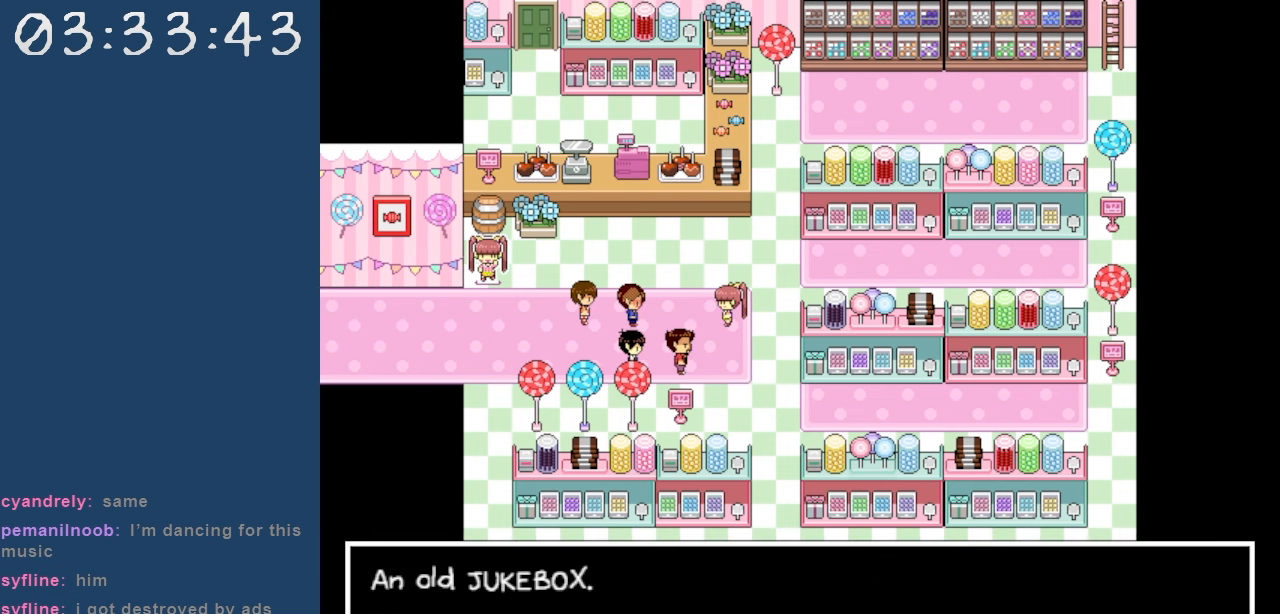
{"keys": [], "events": []}
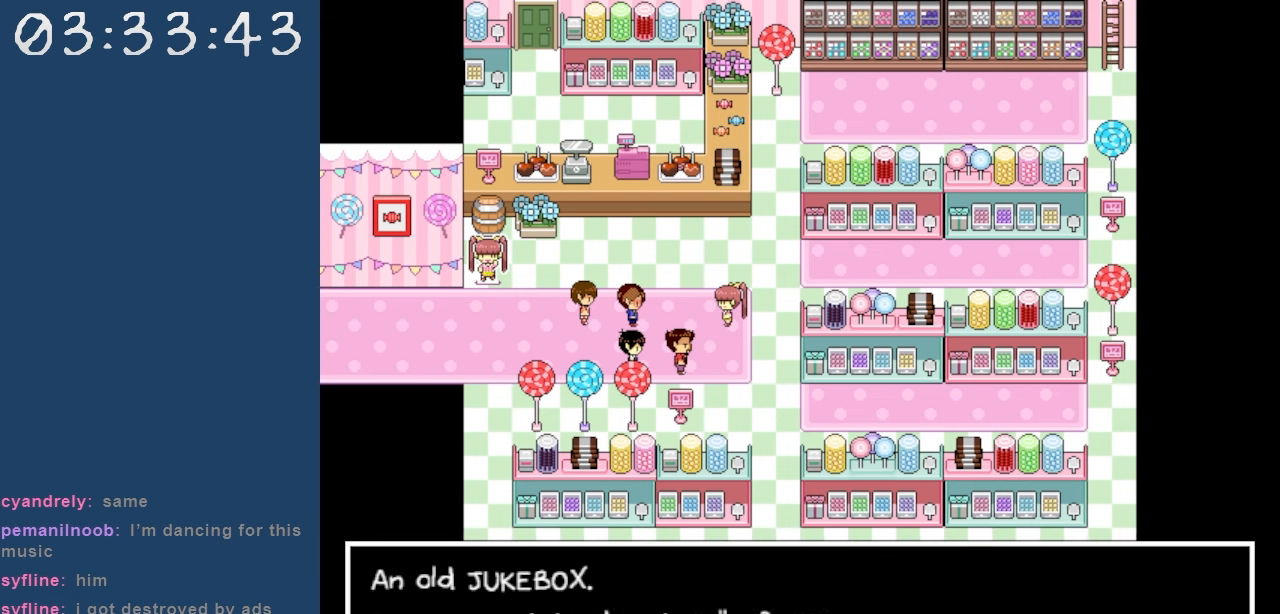
{"keys": [], "events": []}
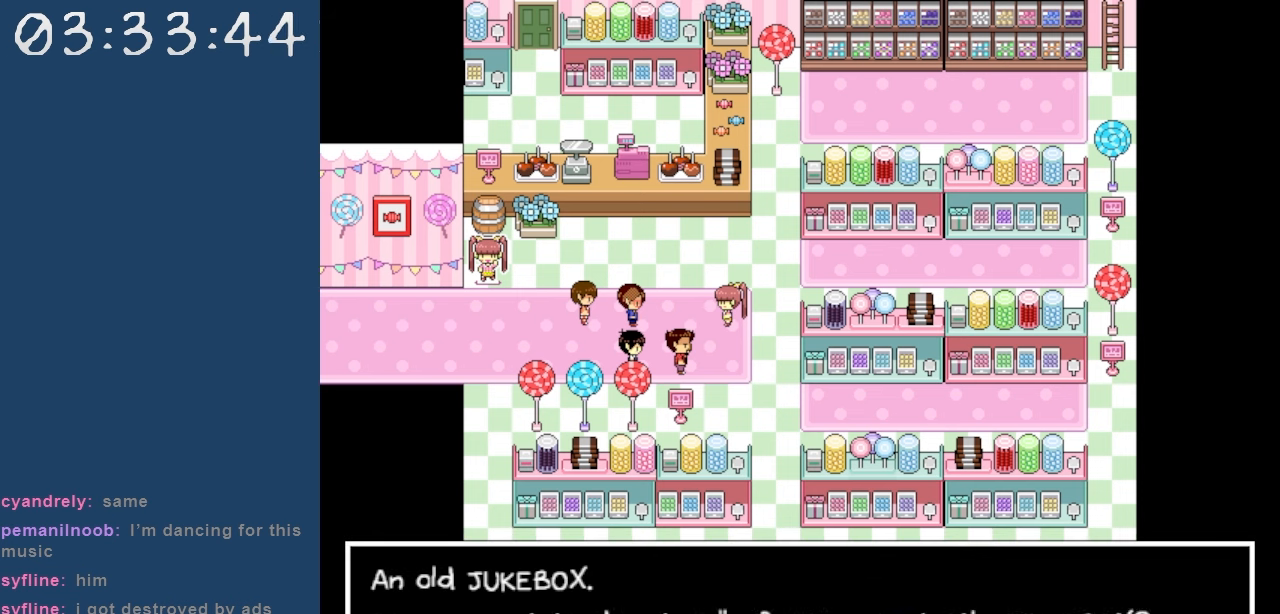
{"keys": [], "events": []}
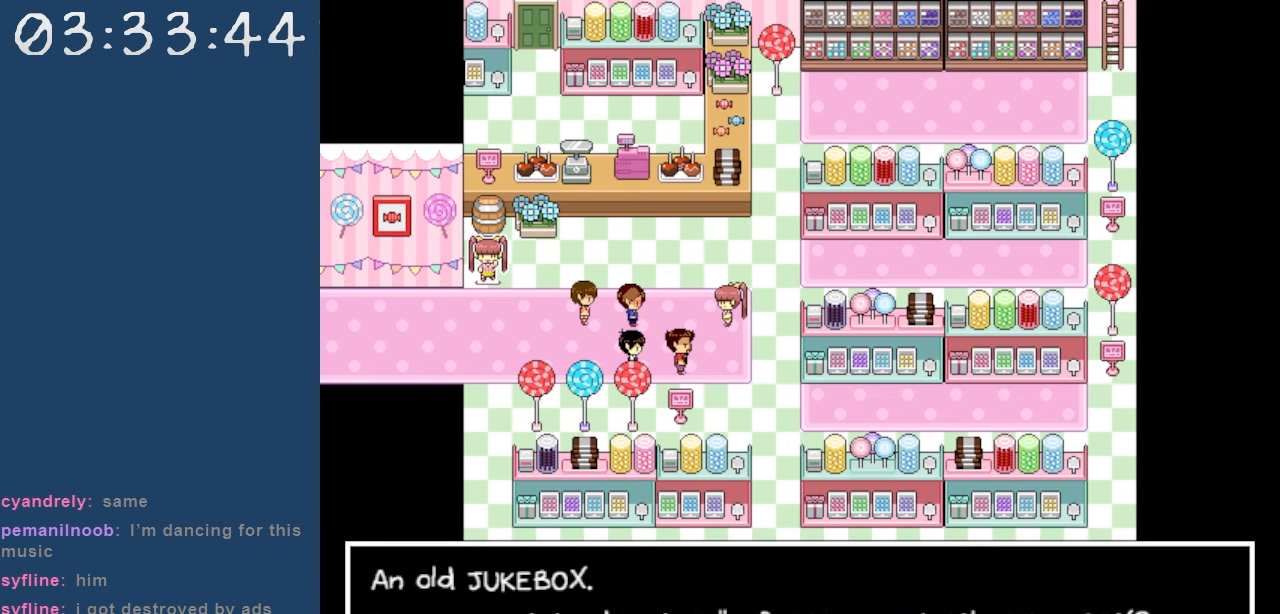
{"keys": [], "events": []}
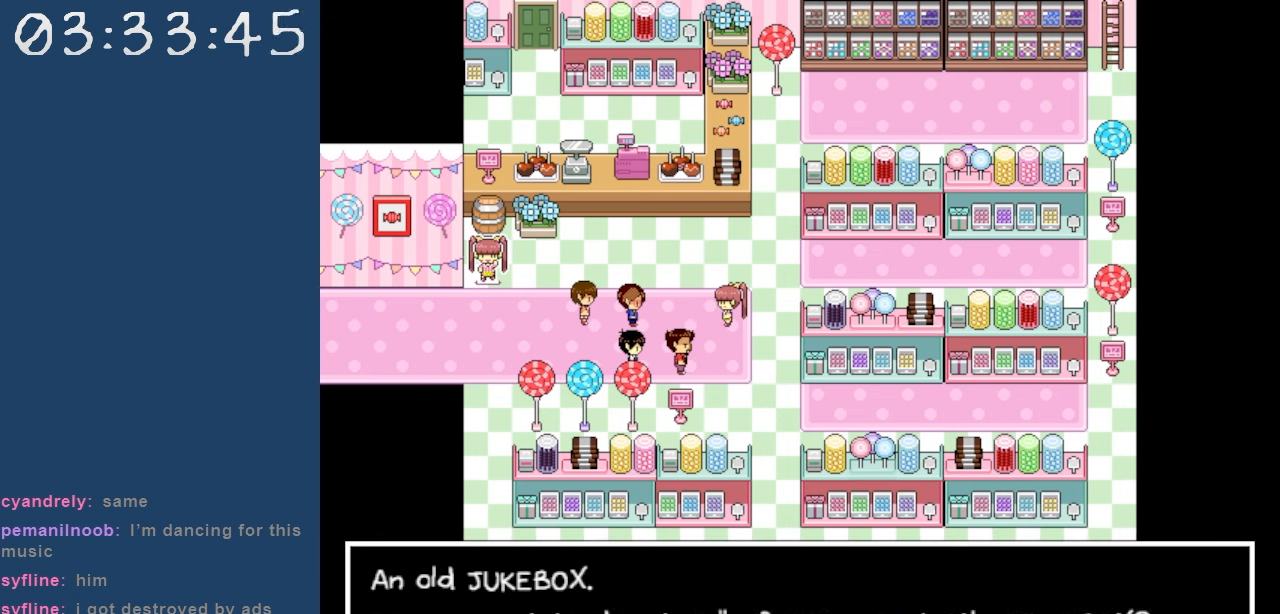
{"keys": [], "events": []}
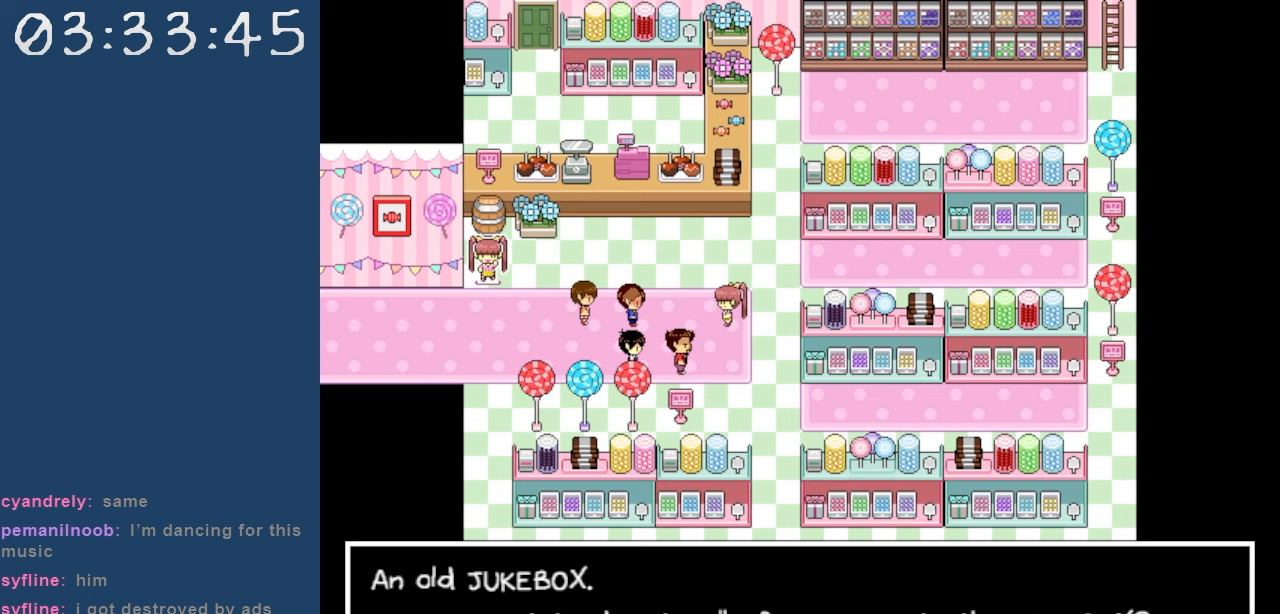
{"keys": [], "events": []}
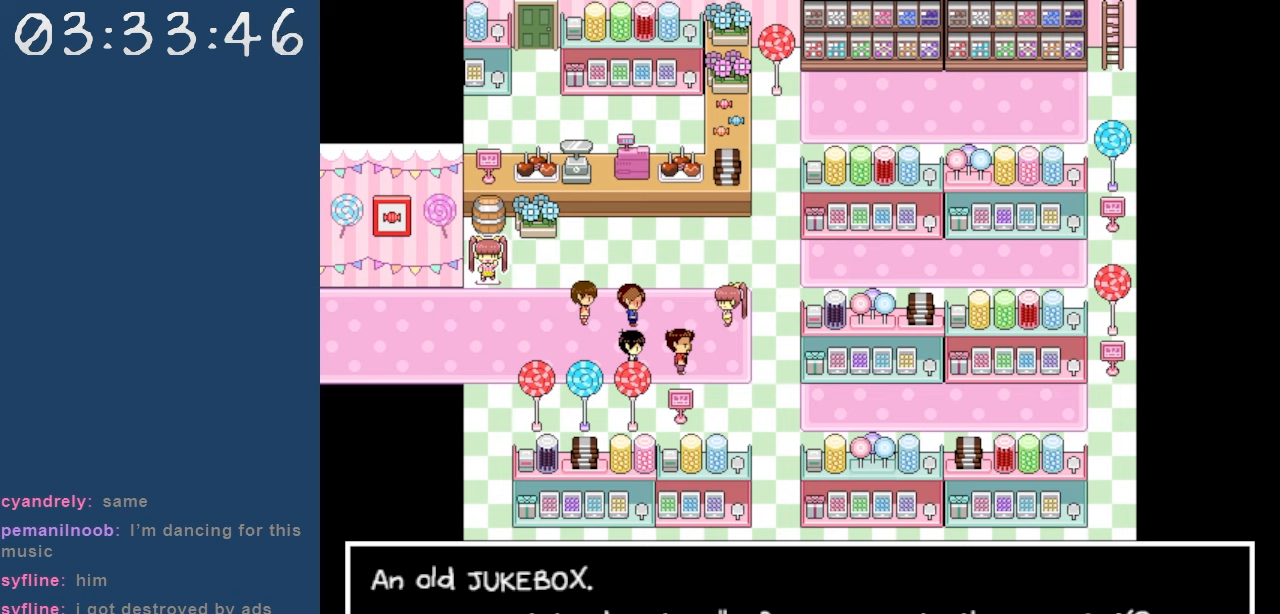
{"keys": [], "events": [[333, "z", "down"], [467, "z", "up"]]}
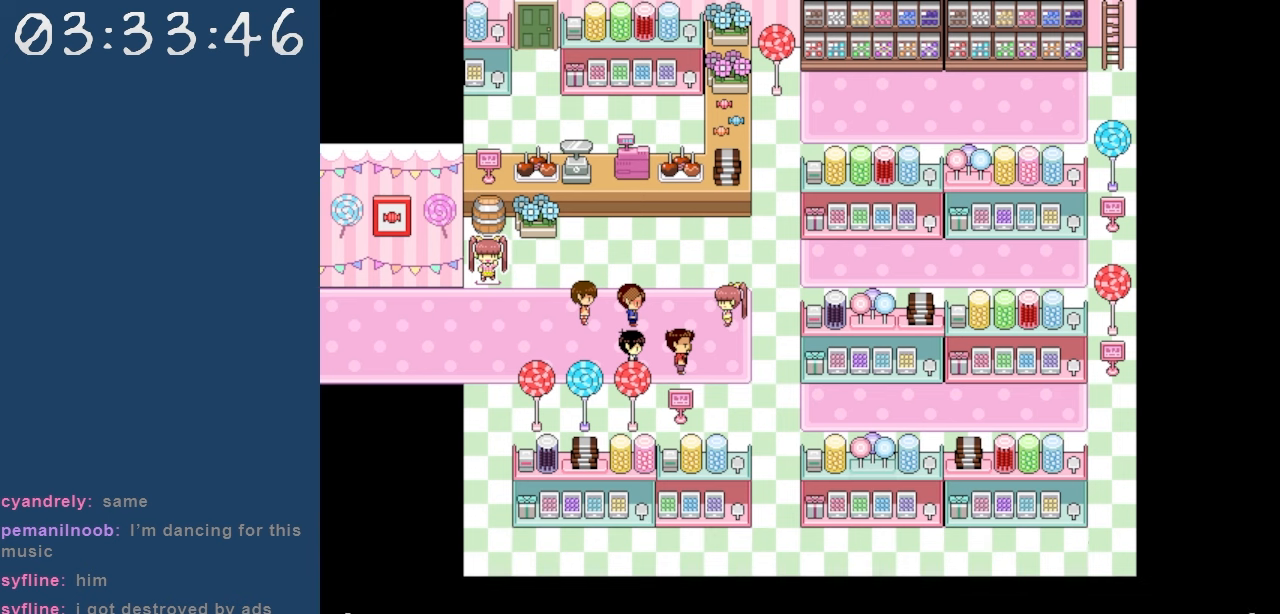
{"keys": [], "events": []}
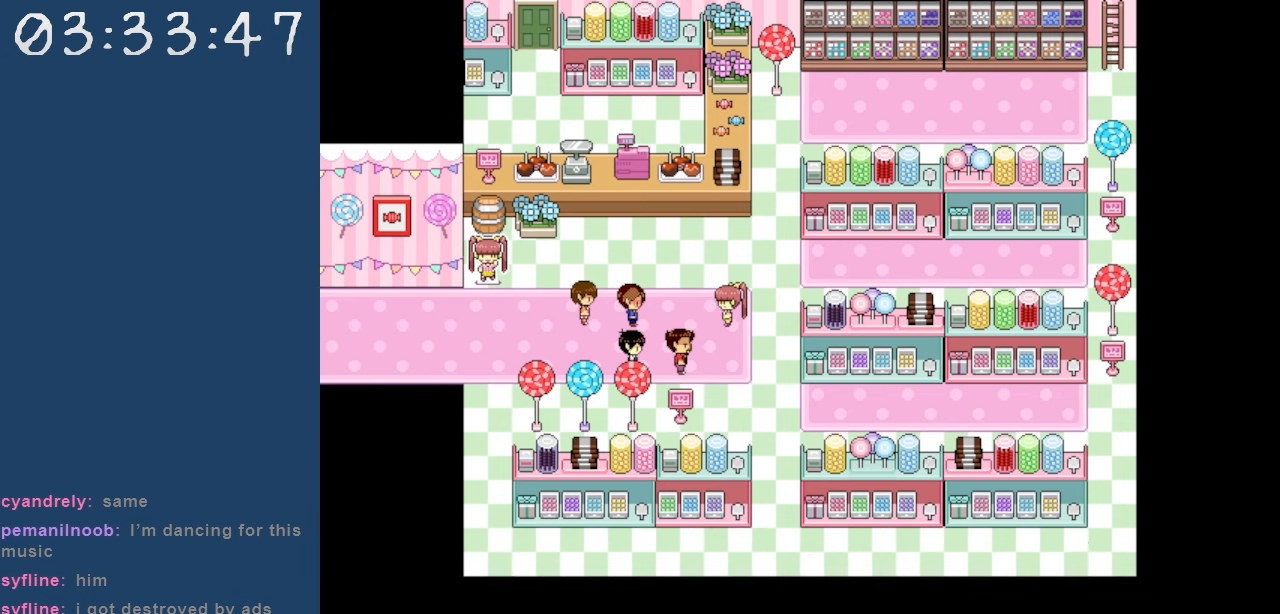
{"keys": [], "events": []}
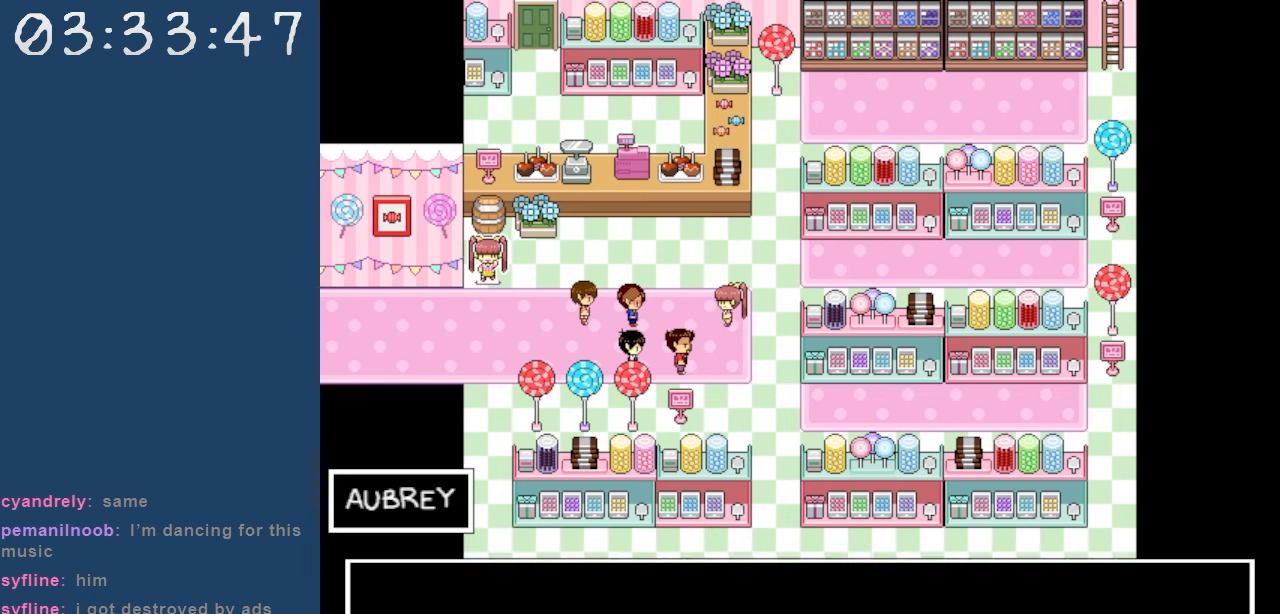
{"keys": [], "events": []}
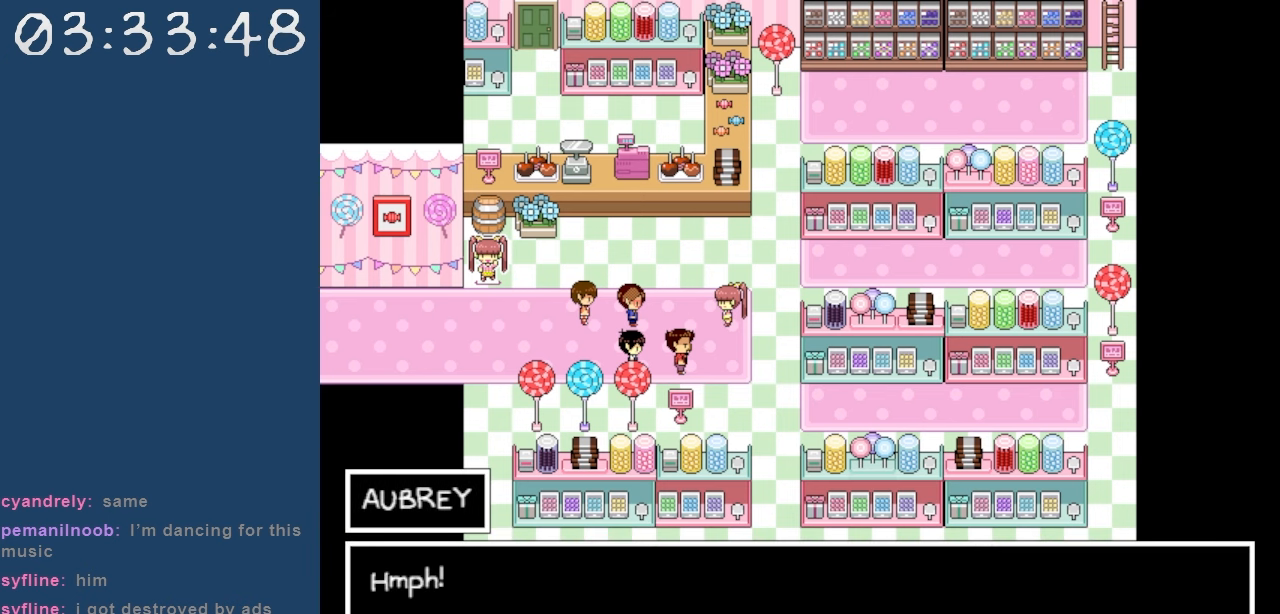
{"keys": [], "events": [[250, "z", "down"], [383, "z", "up"]]}
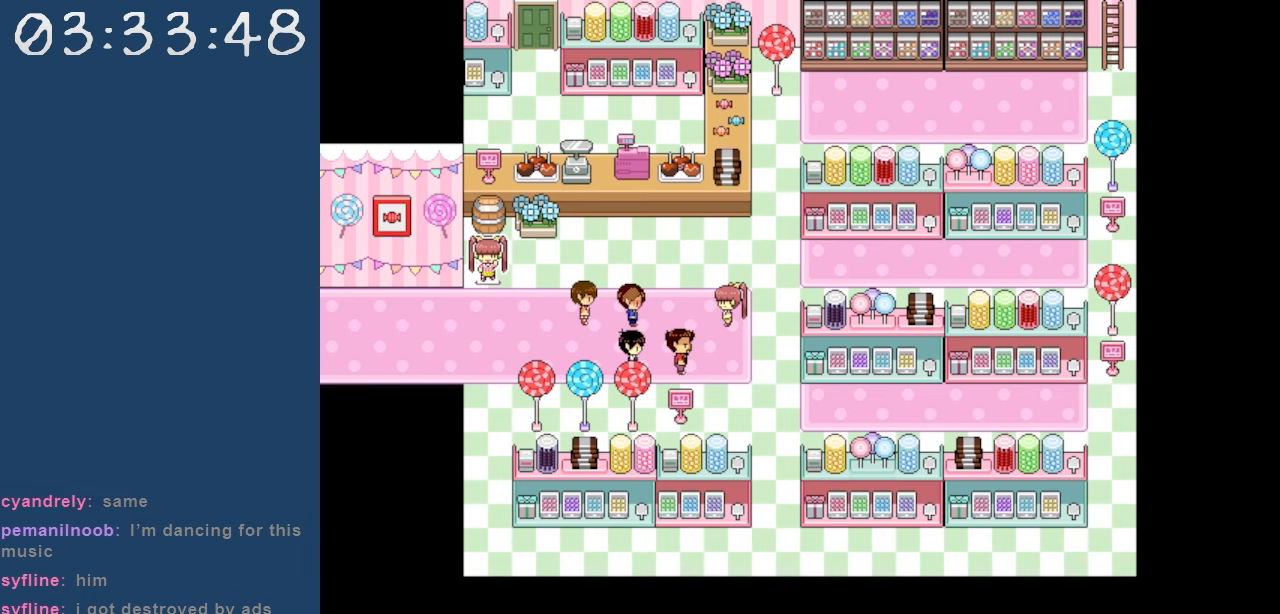
{"keys": [], "events": []}
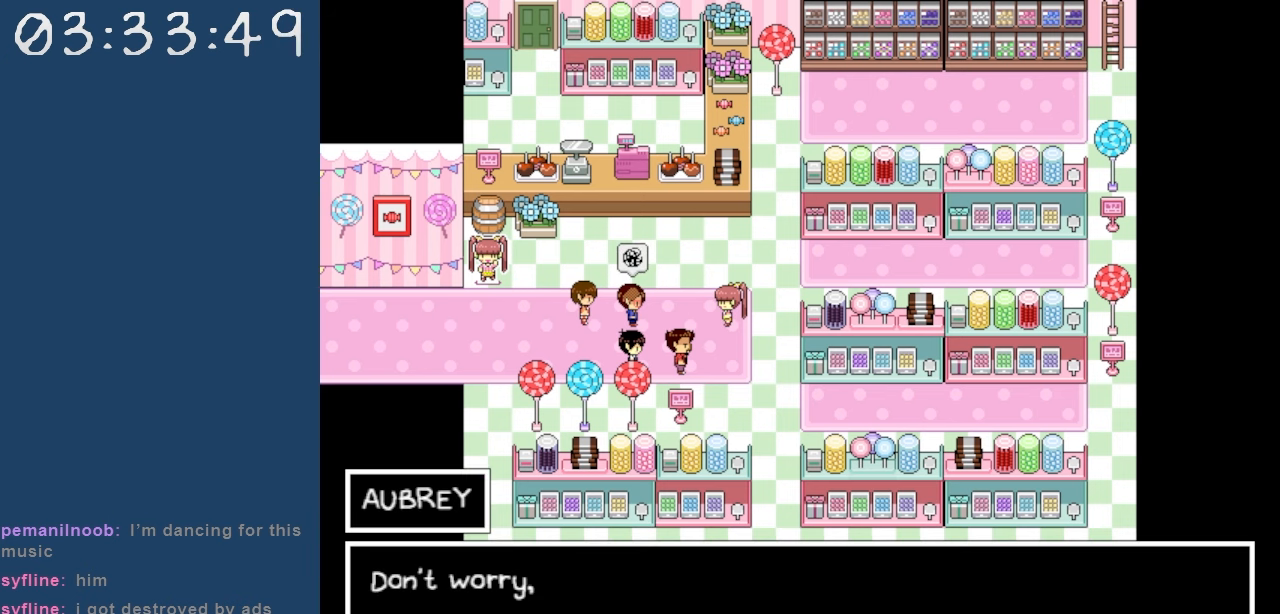
{"keys": [], "events": []}
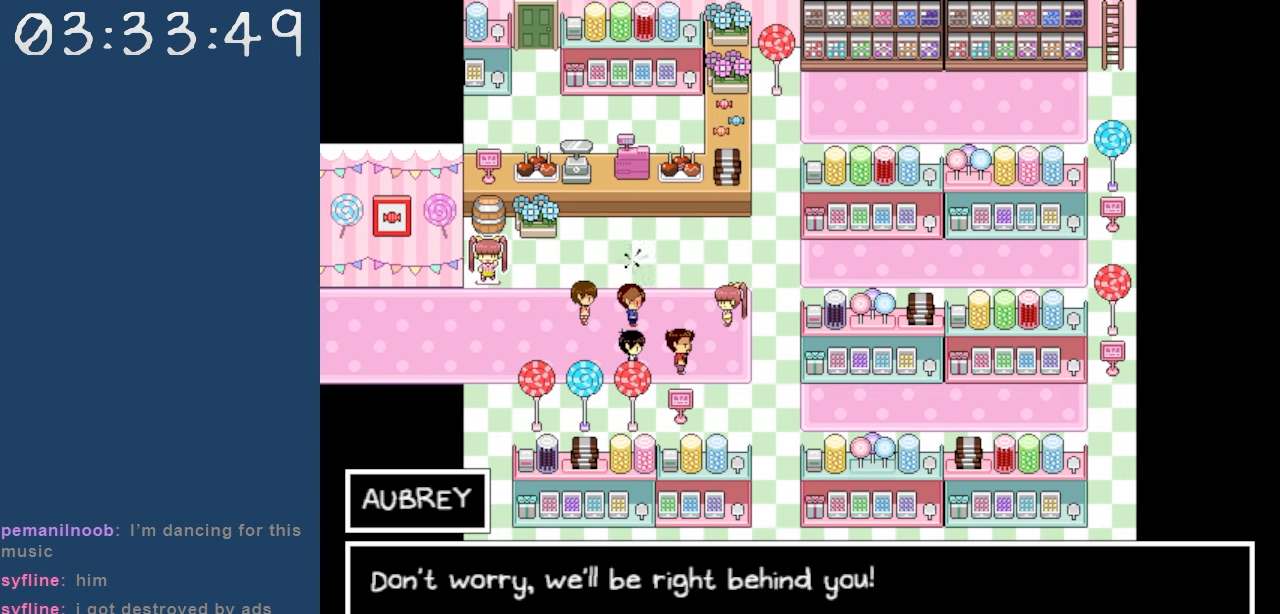
{"keys": [], "events": []}
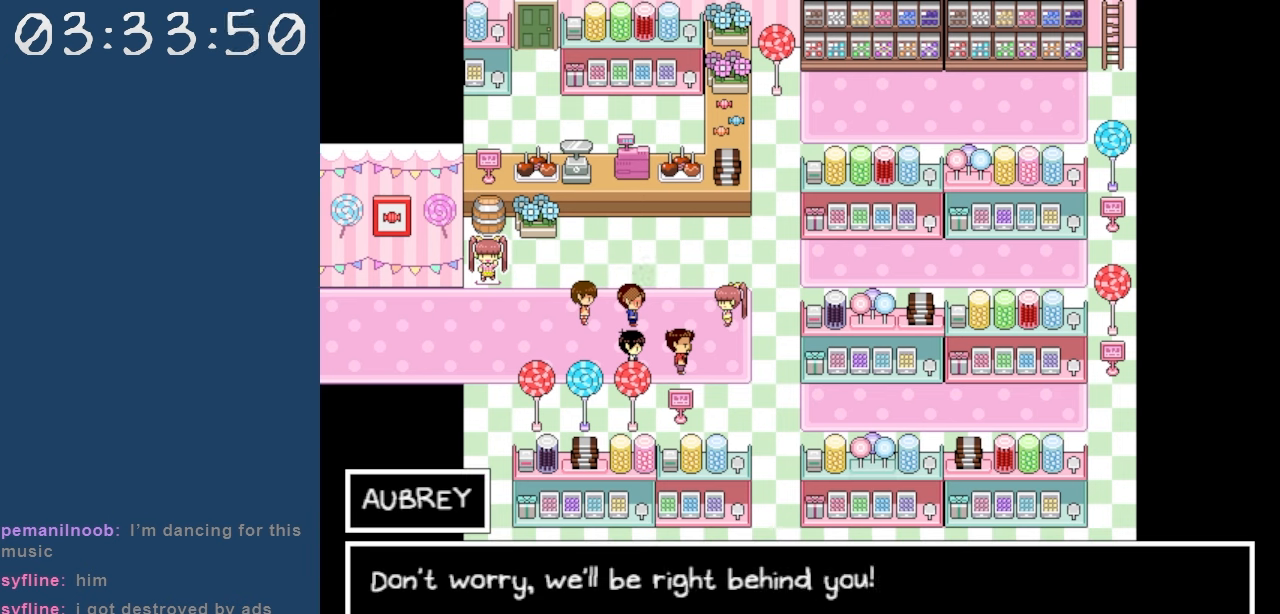
{"keys": [], "events": []}
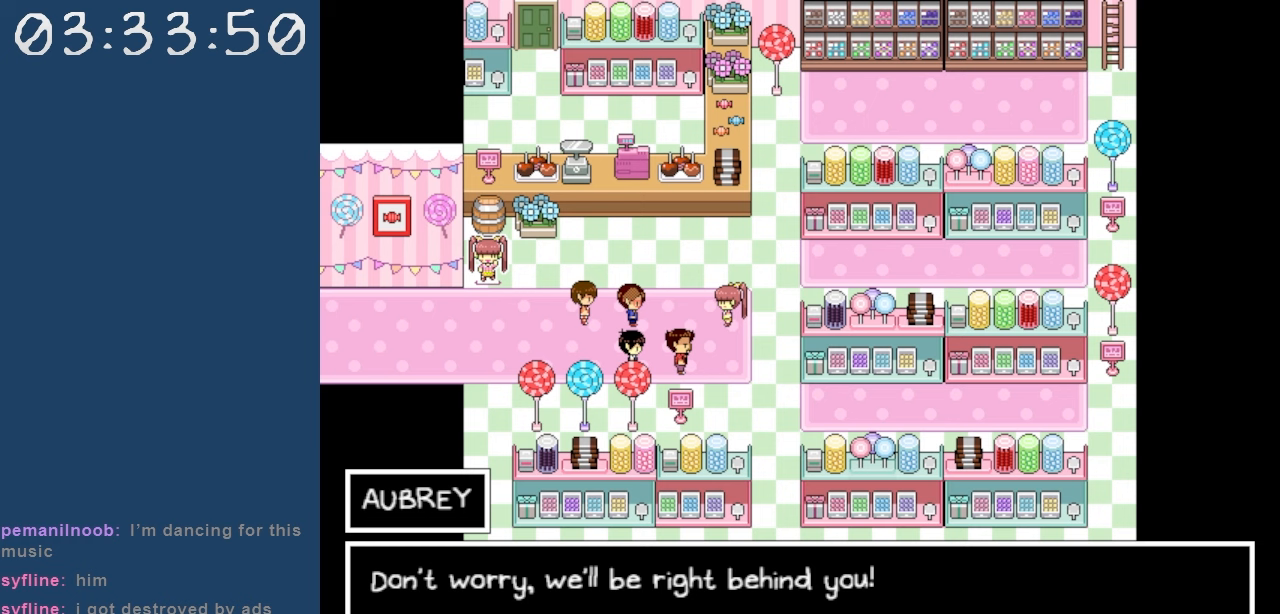
{"keys": ["z"], "events": [[467, "z", "down"]]}
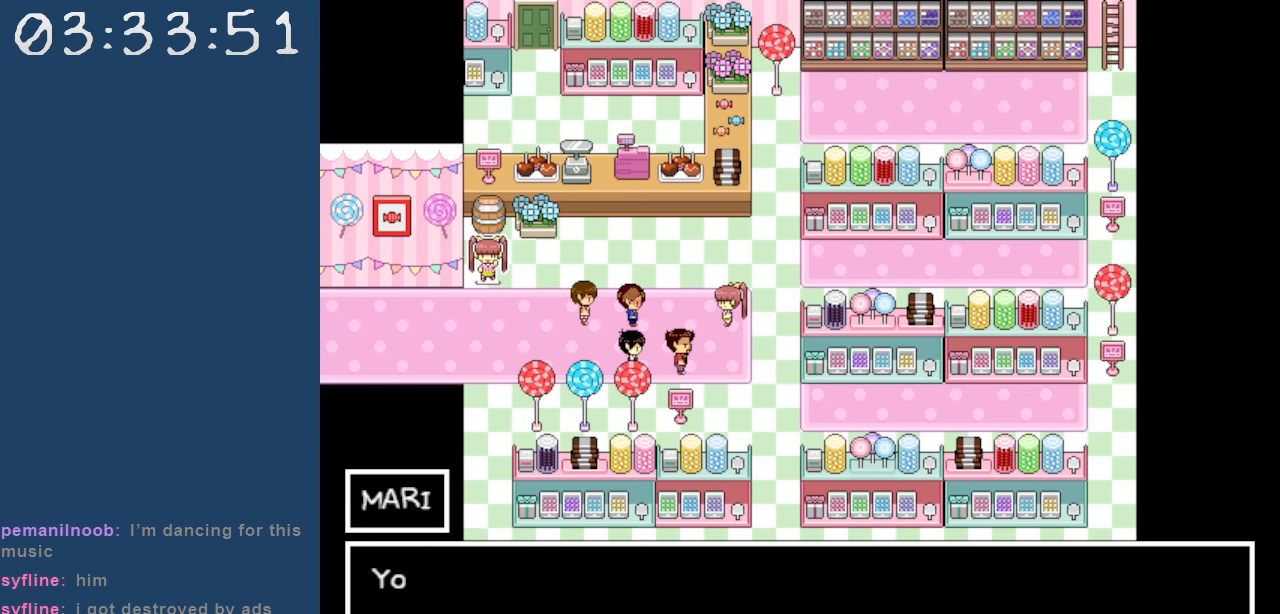
{"keys": [], "events": [[100, "z", "up"]]}
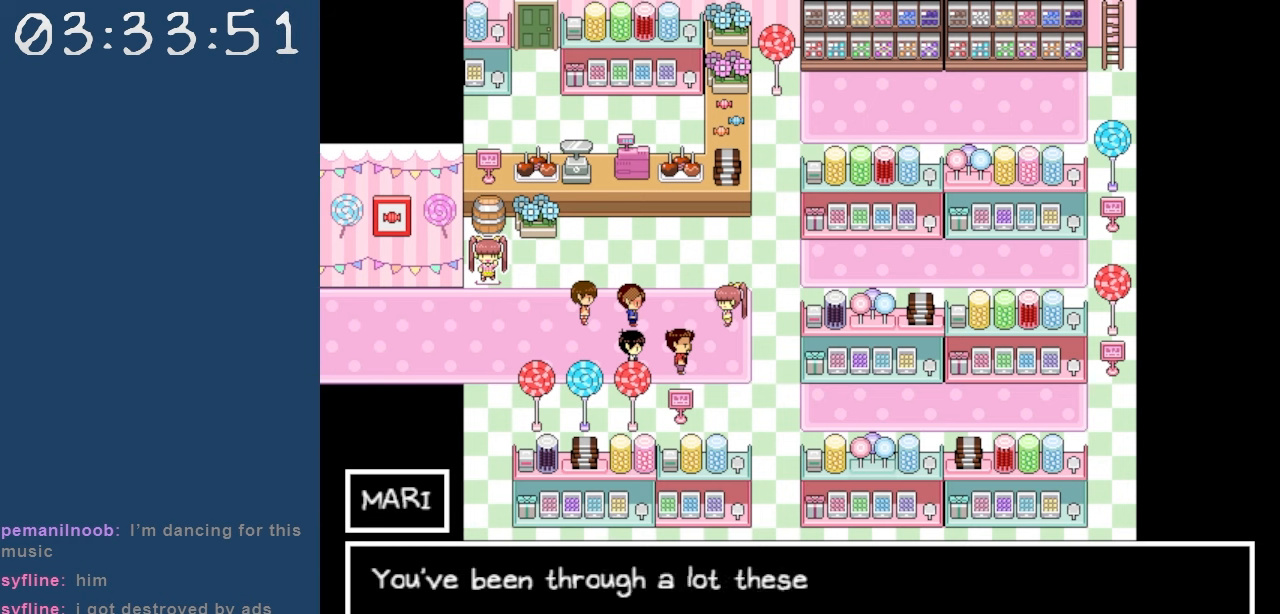
{"keys": [], "events": []}
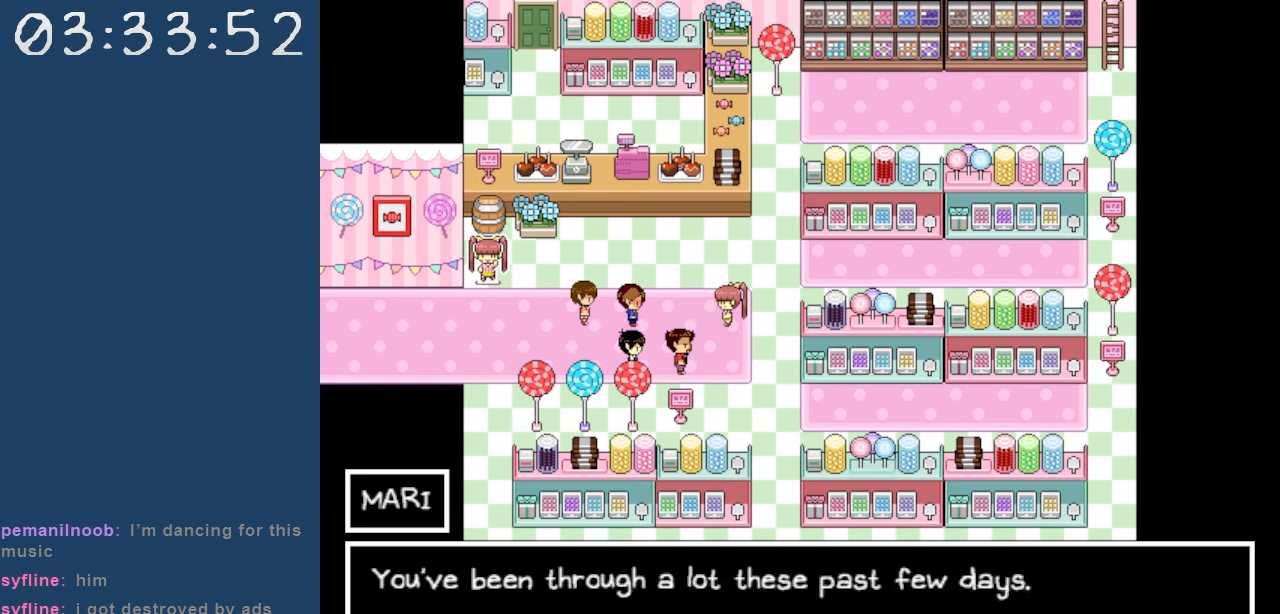
{"keys": [], "events": []}
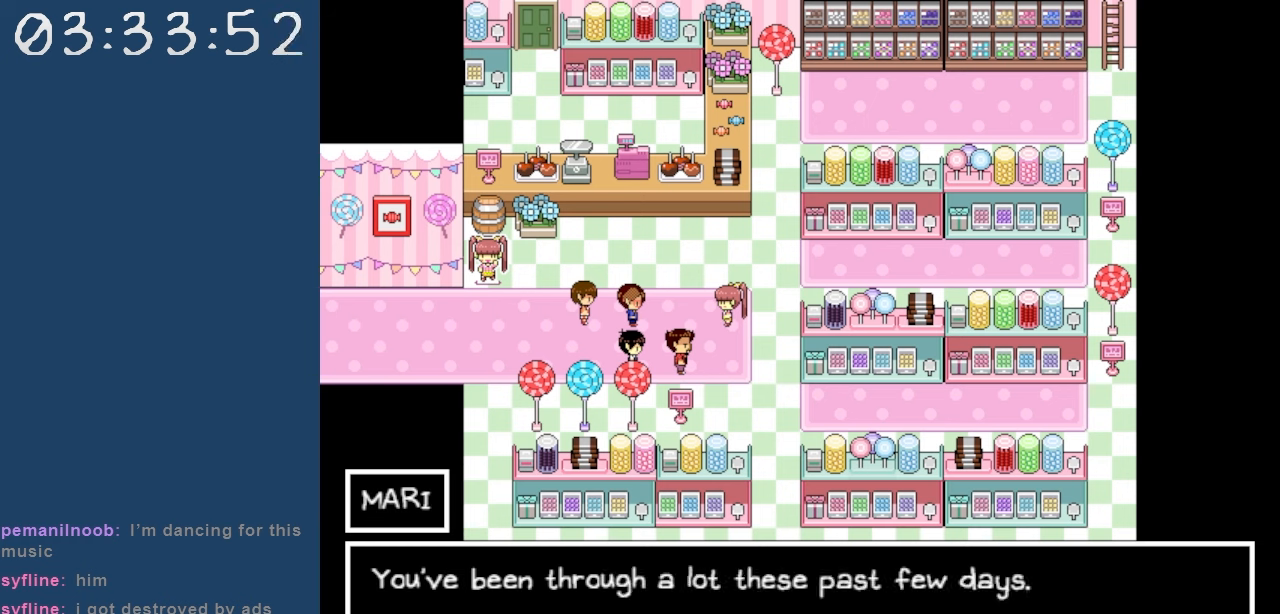
{"keys": [], "events": []}
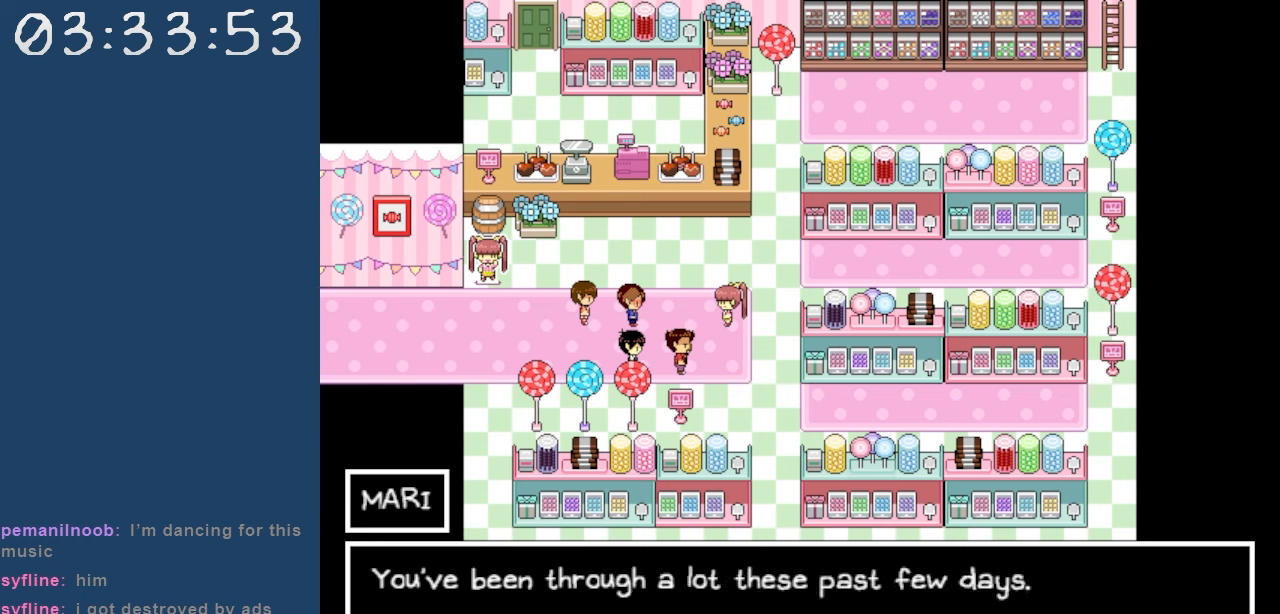
{"keys": ["z"], "events": [[400, "z", "down"]]}
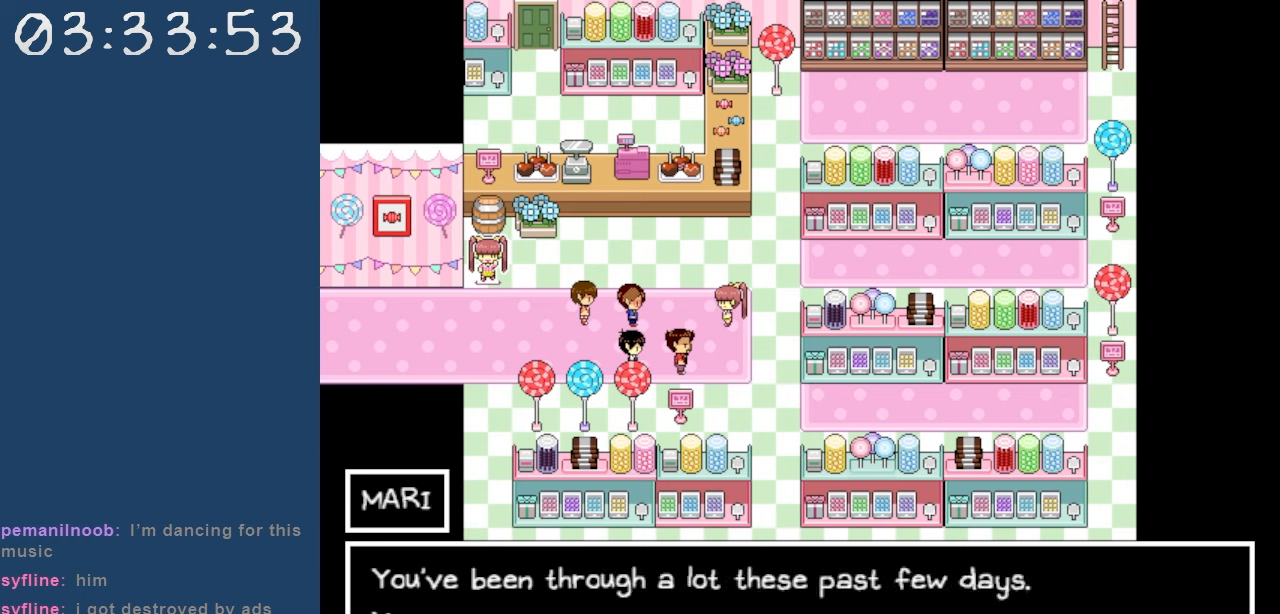
{"keys": [], "events": [[50, "z", "up"]]}
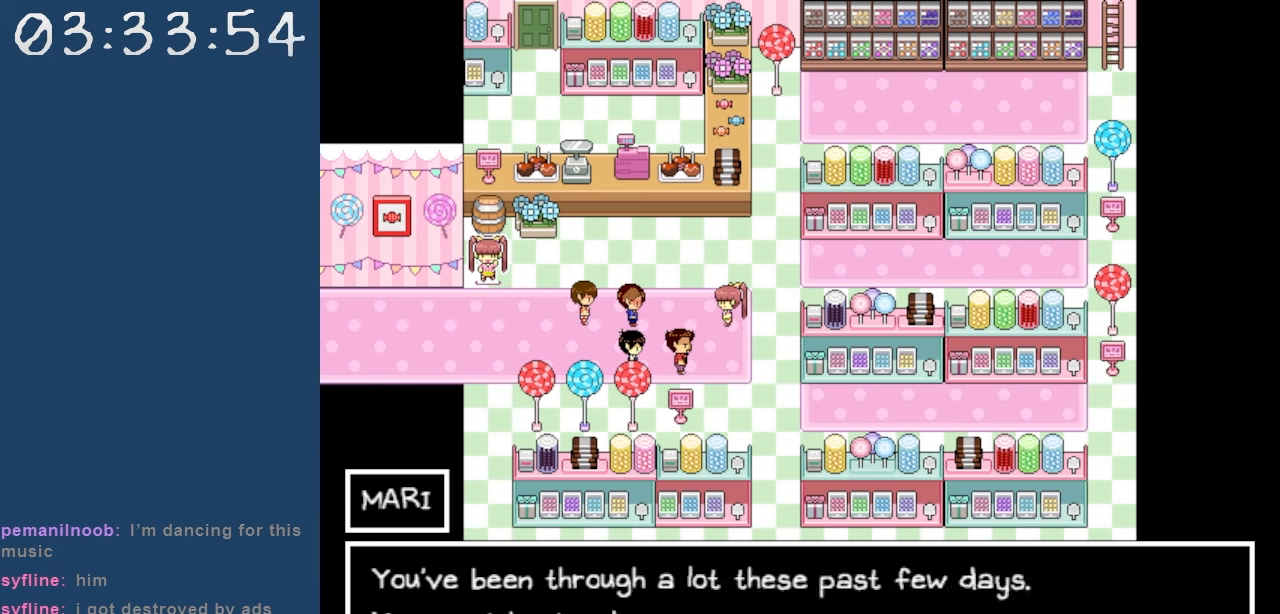
{"keys": [], "events": []}
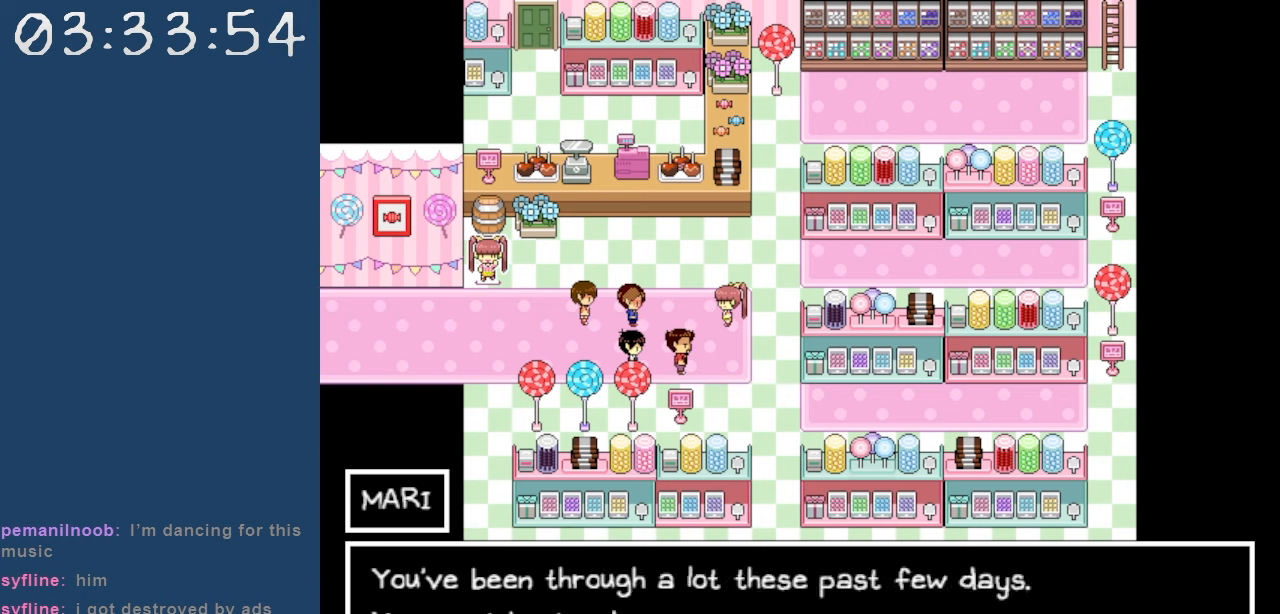
{"keys": [], "events": [[33, "z", "down"], [167, "z", "up"]]}